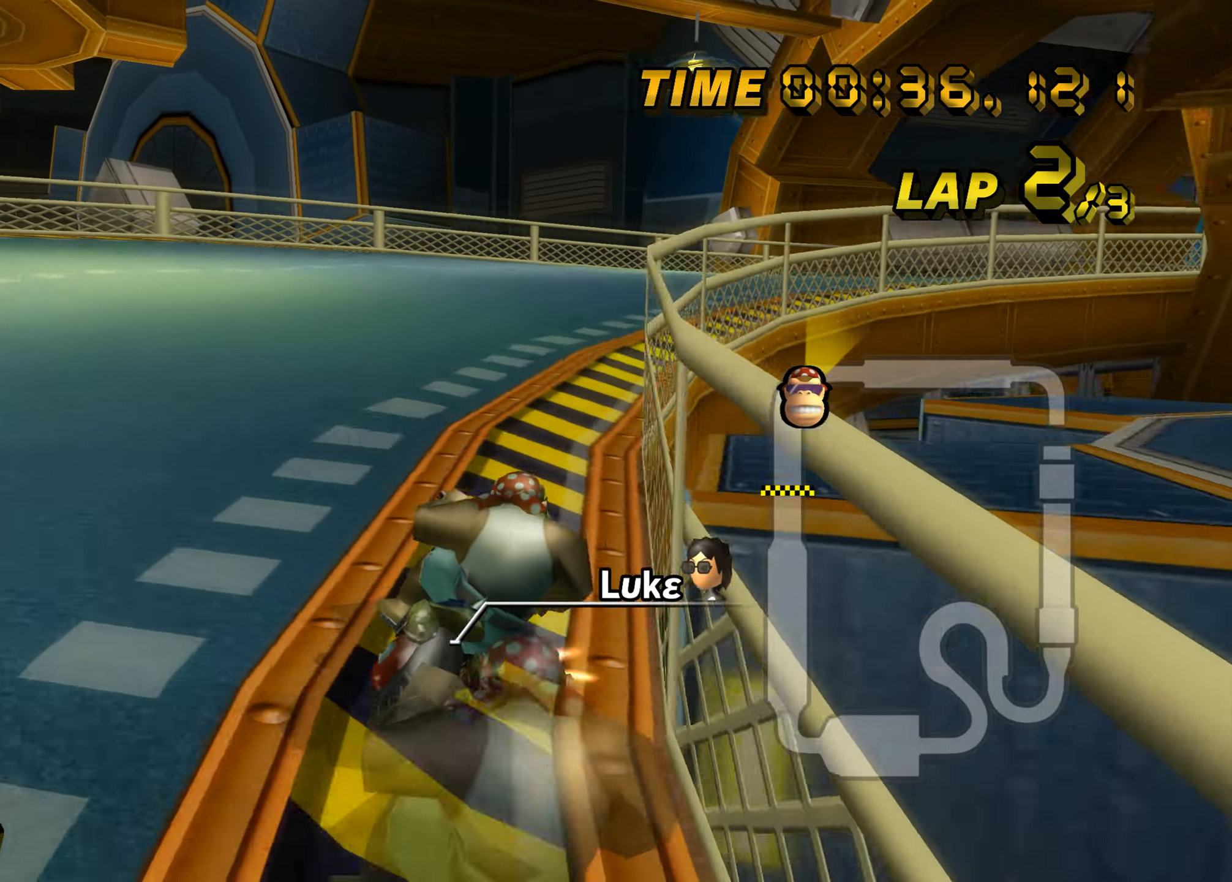
Gameplay with a controller (Nintendo layout); each line is a JSON object with the inputs held at the frame after it. "events" lists button and stick changes between this image and that frame as [ms after this image, input, new state], when the widget could be followed in between. Not read: C_DOWN C_LEFT C_RIGHT C_UP L1 L3 R3 START X Y Z.
{"buttons": ["A", "B"], "left_stick": "up-right", "events": [[167, "left_stick", "up-right"]]}
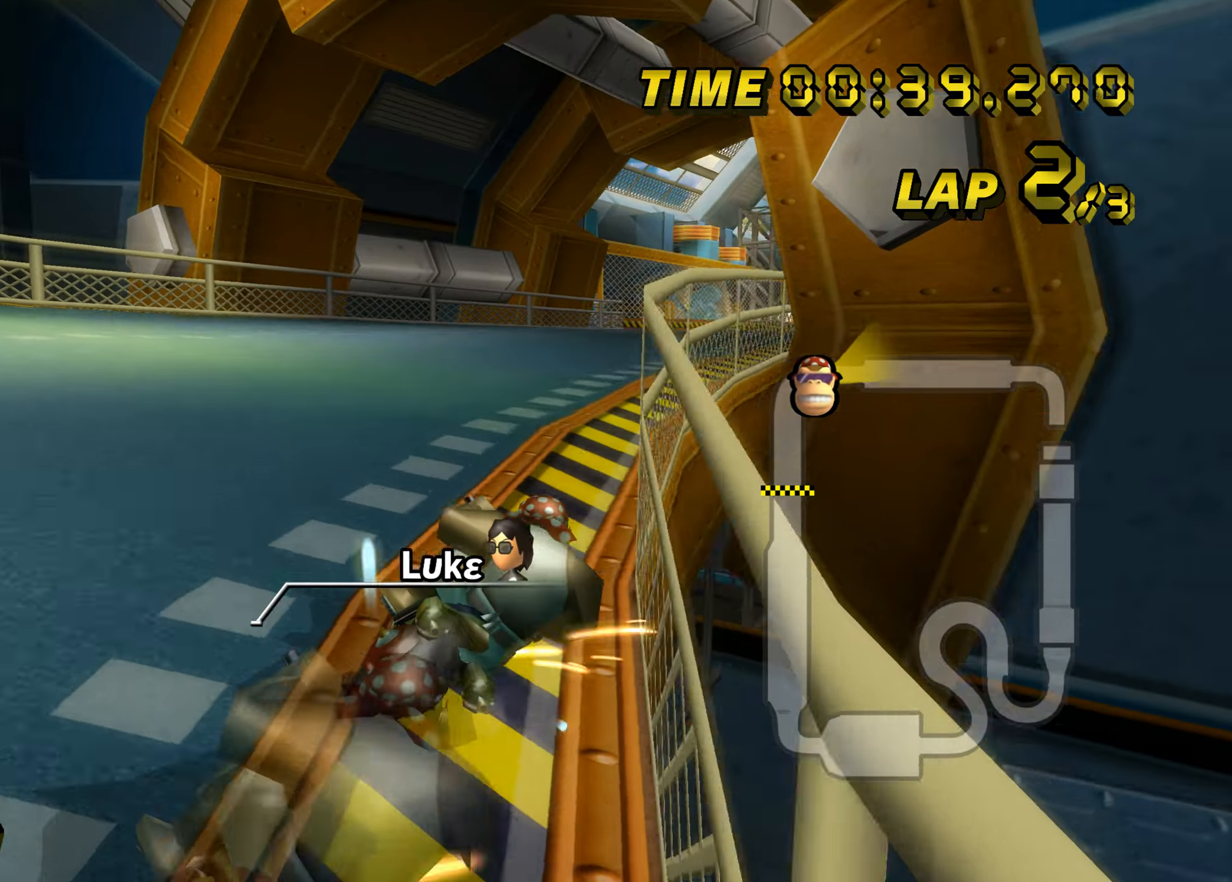
{"buttons": ["A"], "left_stick": "up-right", "events": [[83, "B", "up"], [117, "left_stick", "up-left"], [200, "left_stick", "left"], [500, "left_stick", "up-right"]]}
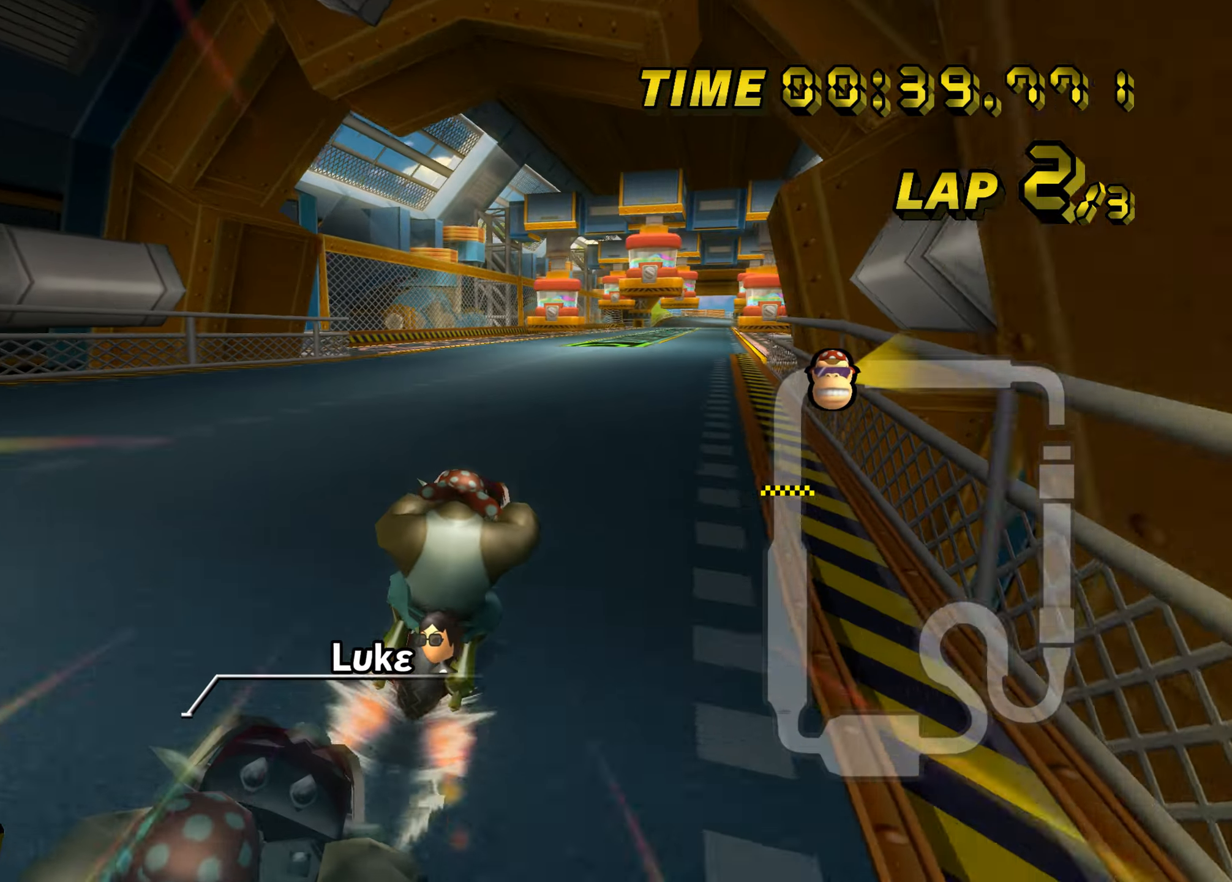
{"buttons": ["A"], "left_stick": "center", "events": [[201, "left_stick", "center"]]}
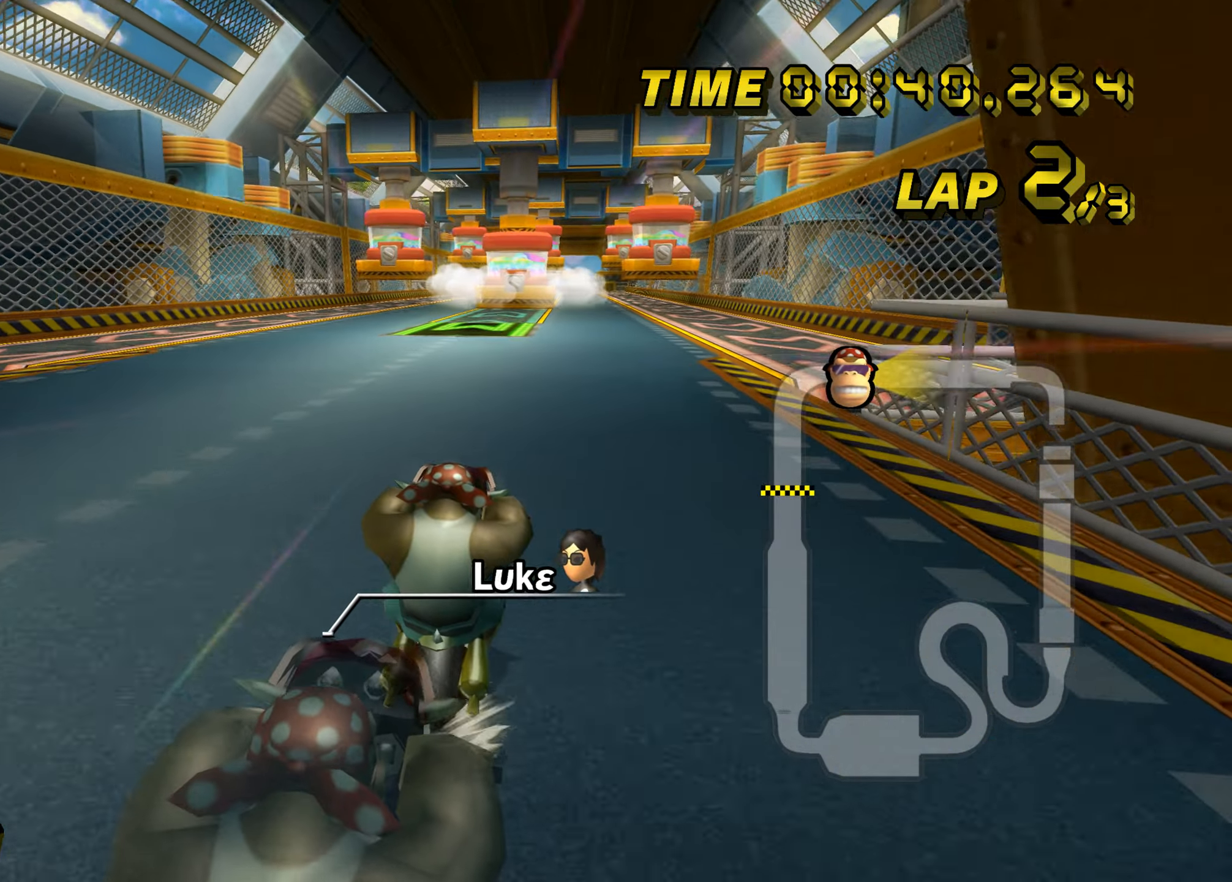
{"buttons": ["A"], "left_stick": "center", "events": []}
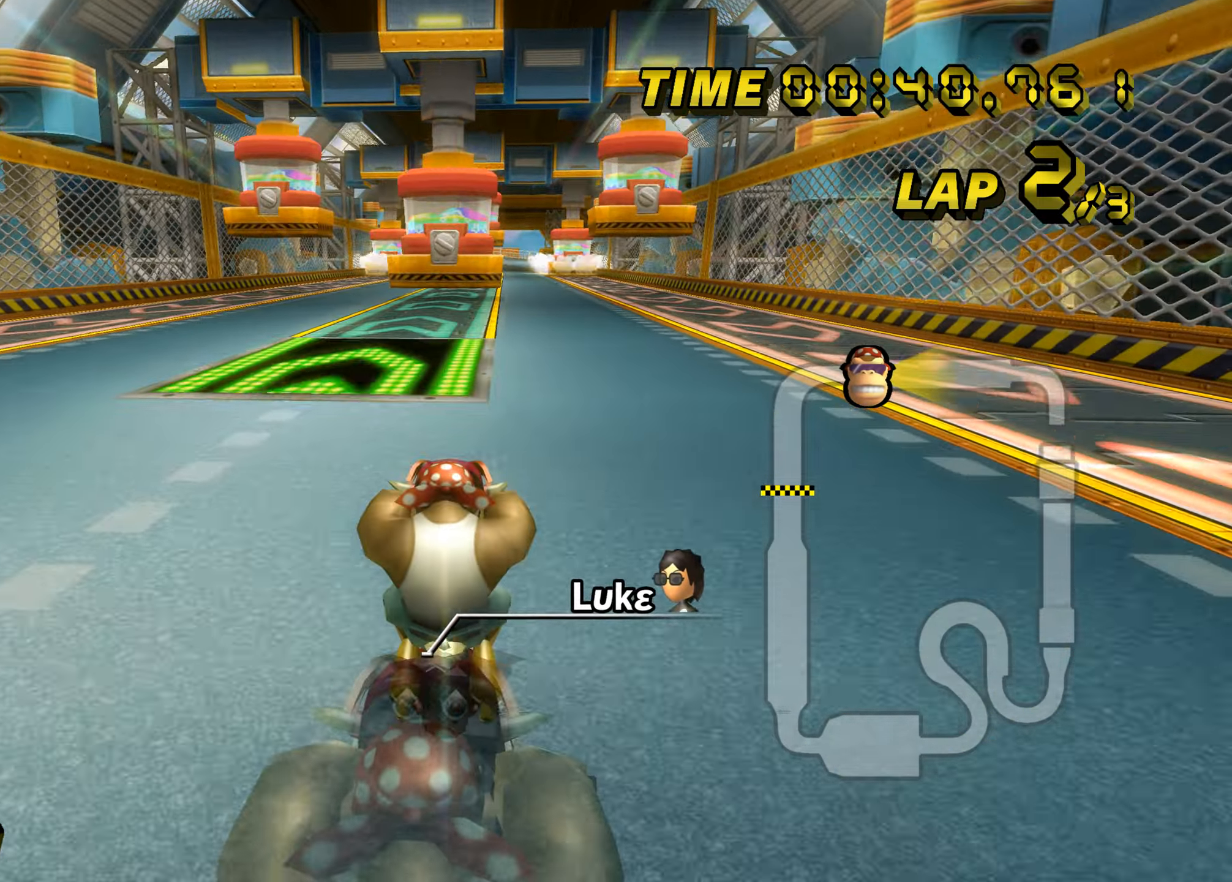
{"buttons": ["A"], "left_stick": "center", "events": []}
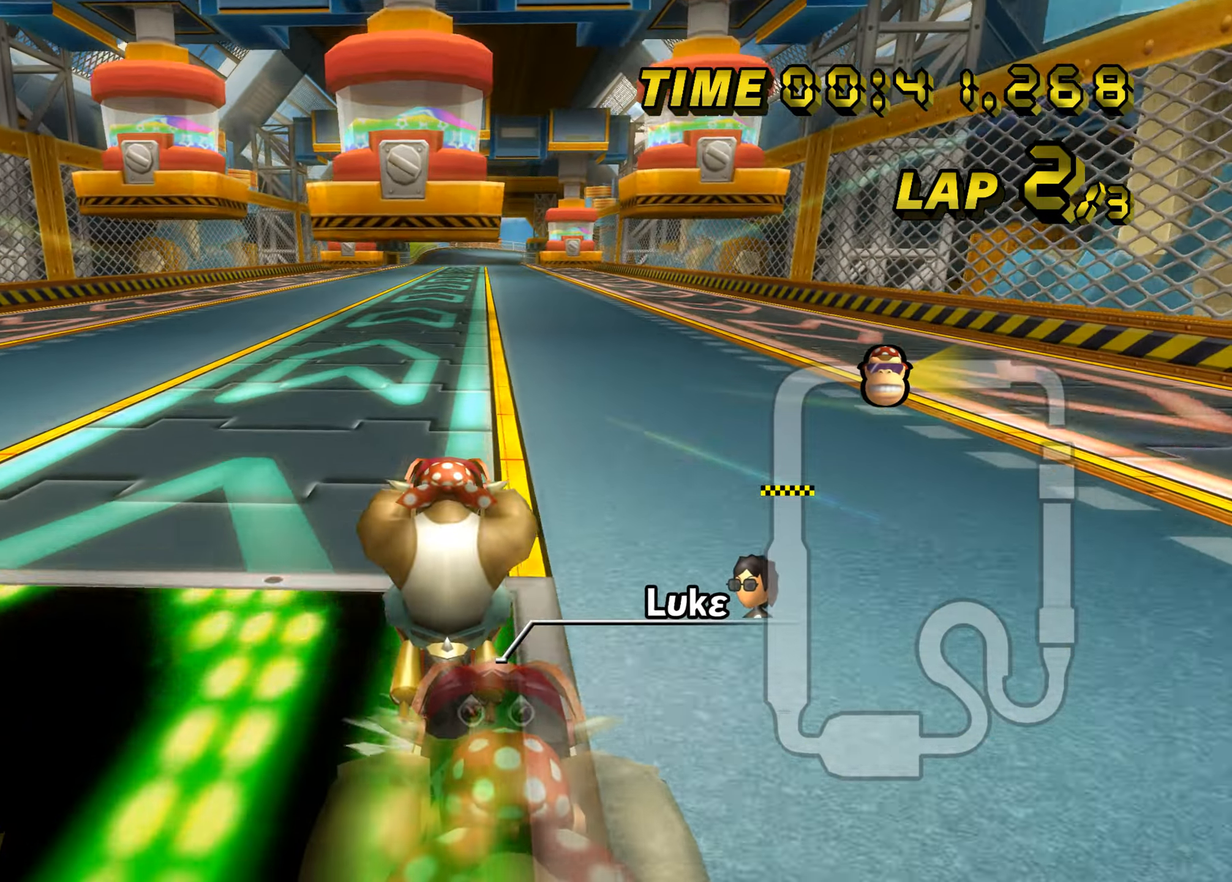
{"buttons": ["A"], "left_stick": "center", "events": []}
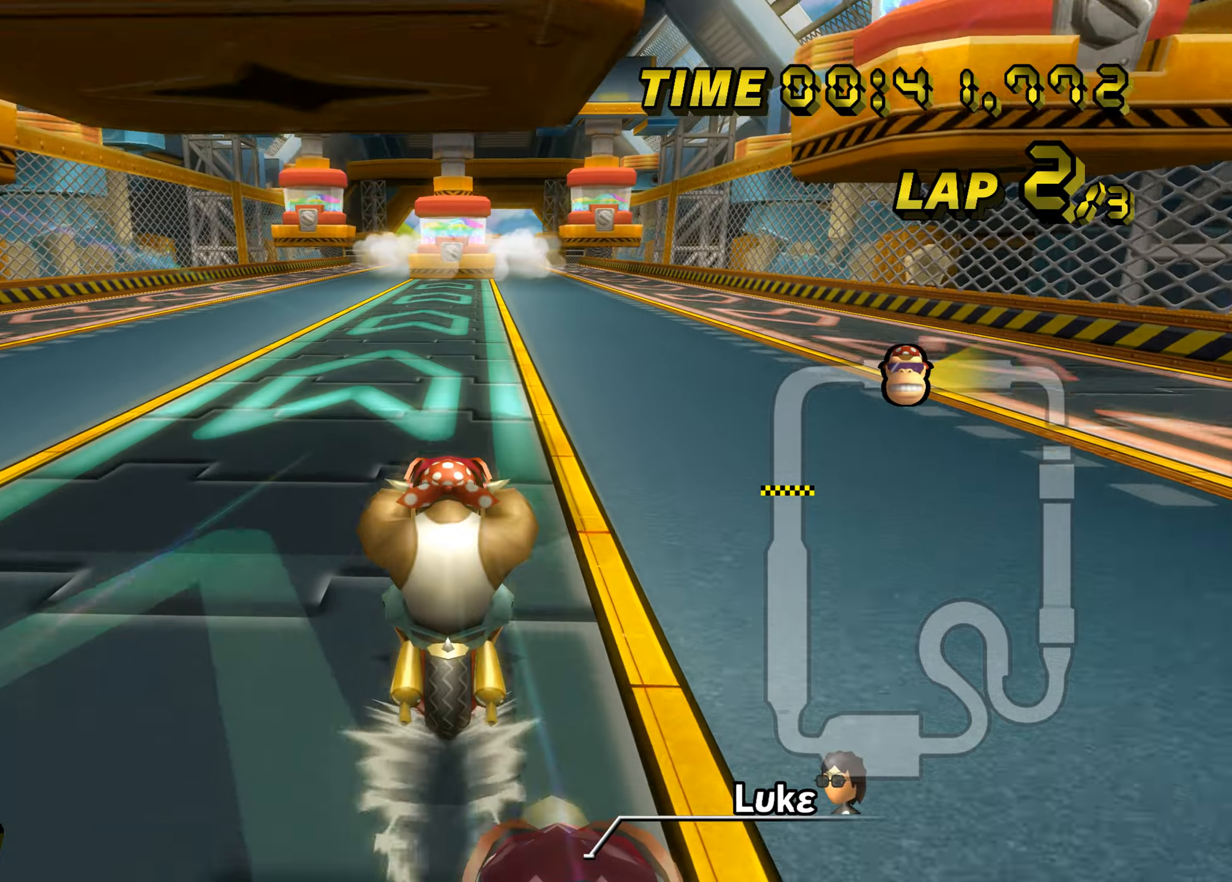
{"buttons": ["A"], "left_stick": "center", "events": [[84, "left_stick", "right"], [184, "left_stick", "center"]]}
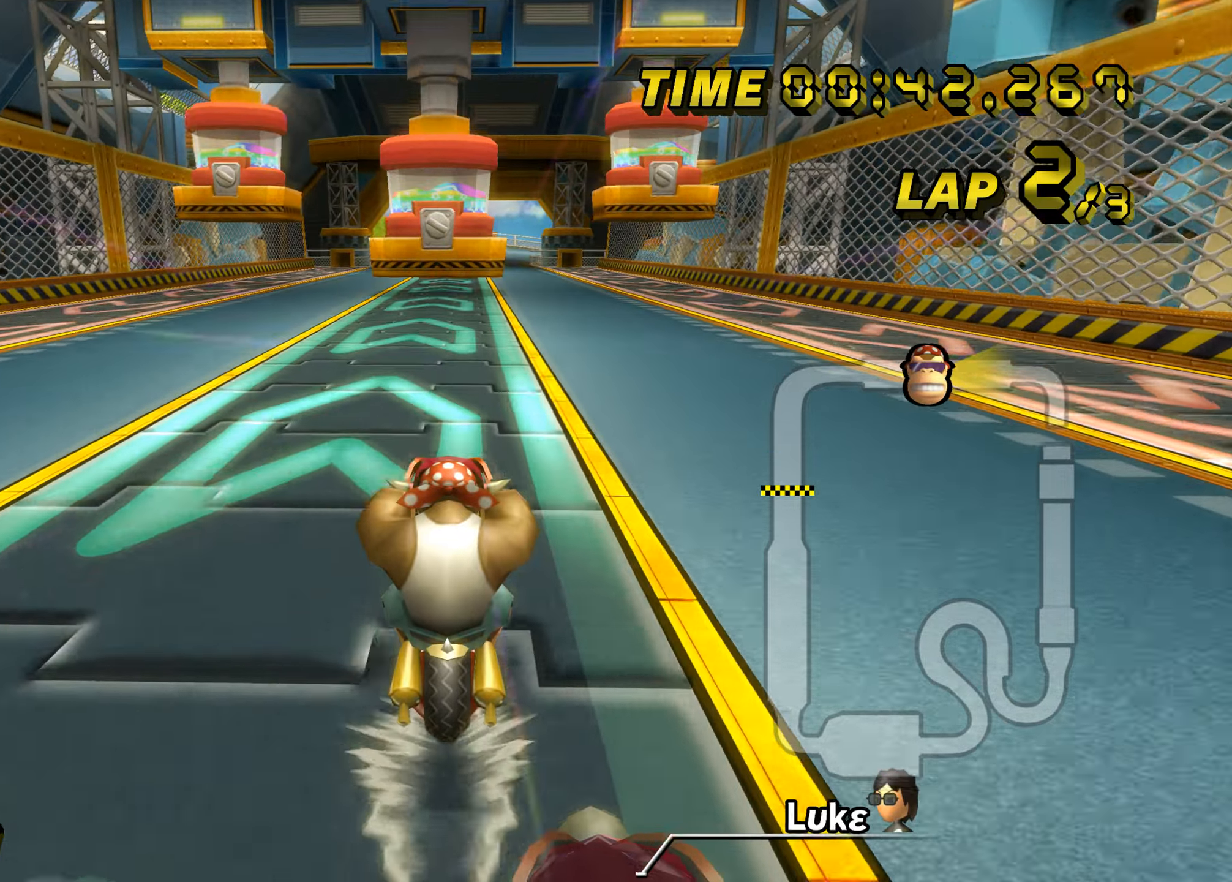
{"buttons": ["A"], "left_stick": "center", "events": []}
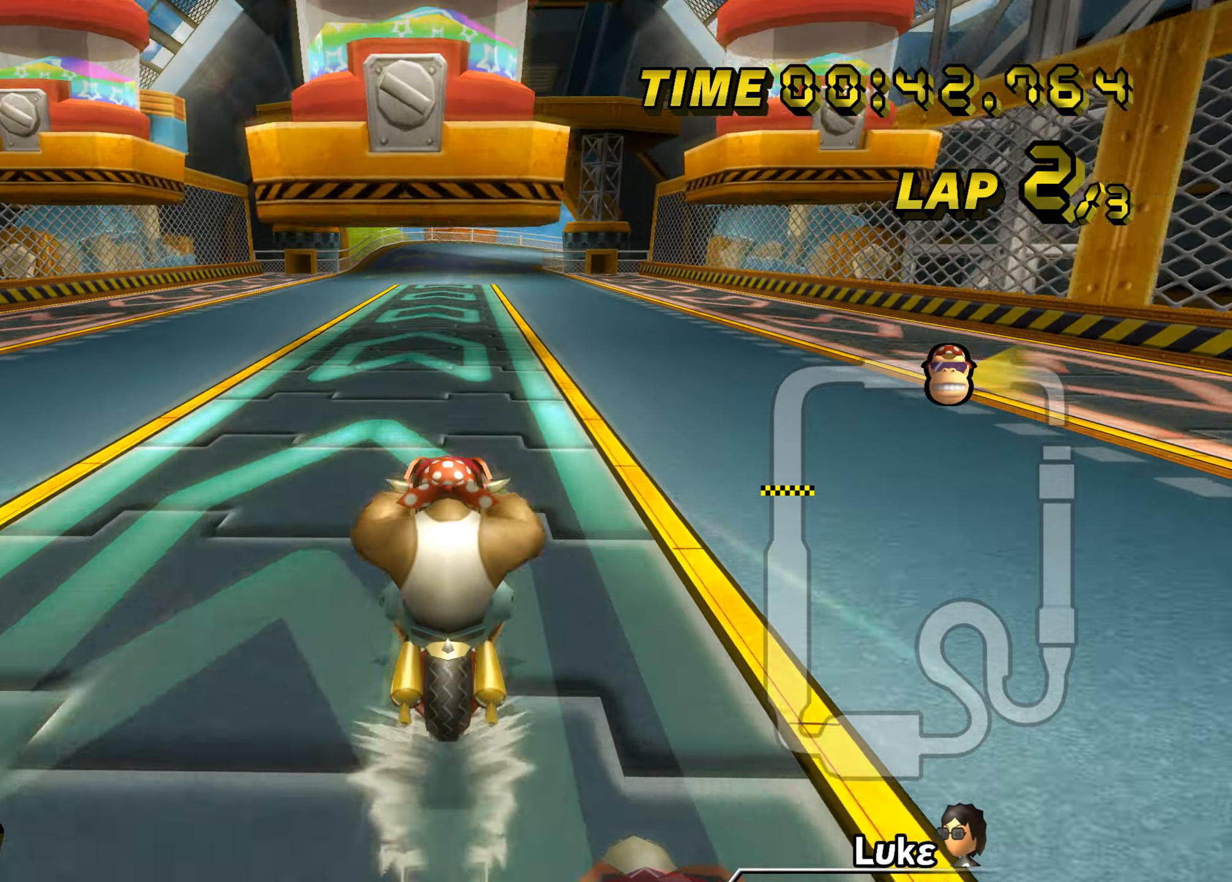
{"buttons": ["A"], "left_stick": "center", "events": []}
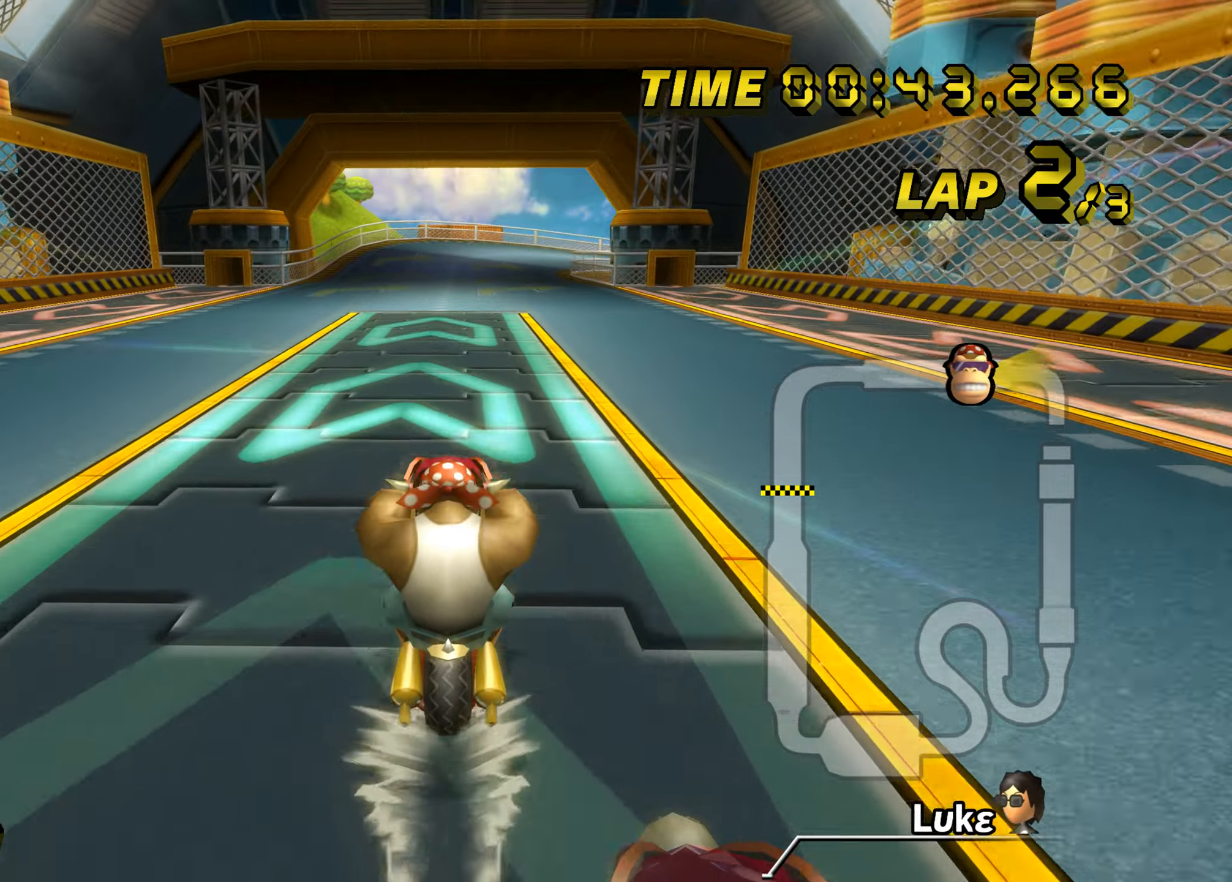
{"buttons": ["A"], "left_stick": "center", "events": []}
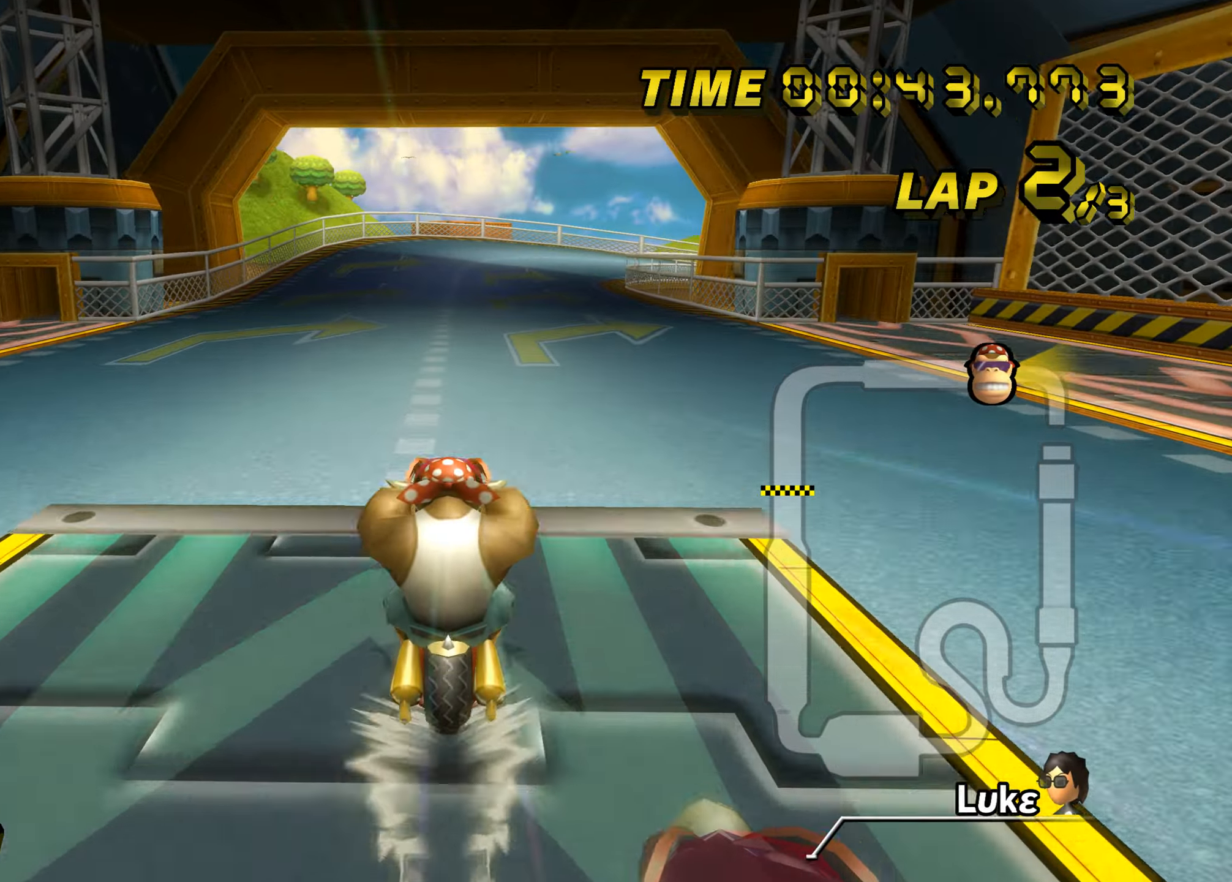
{"buttons": ["A", "B"], "left_stick": "center", "events": [[67, "B", "down"], [267, "left_stick", "up-right"], [317, "B", "up"], [317, "left_stick", "center"], [501, "B", "down"]]}
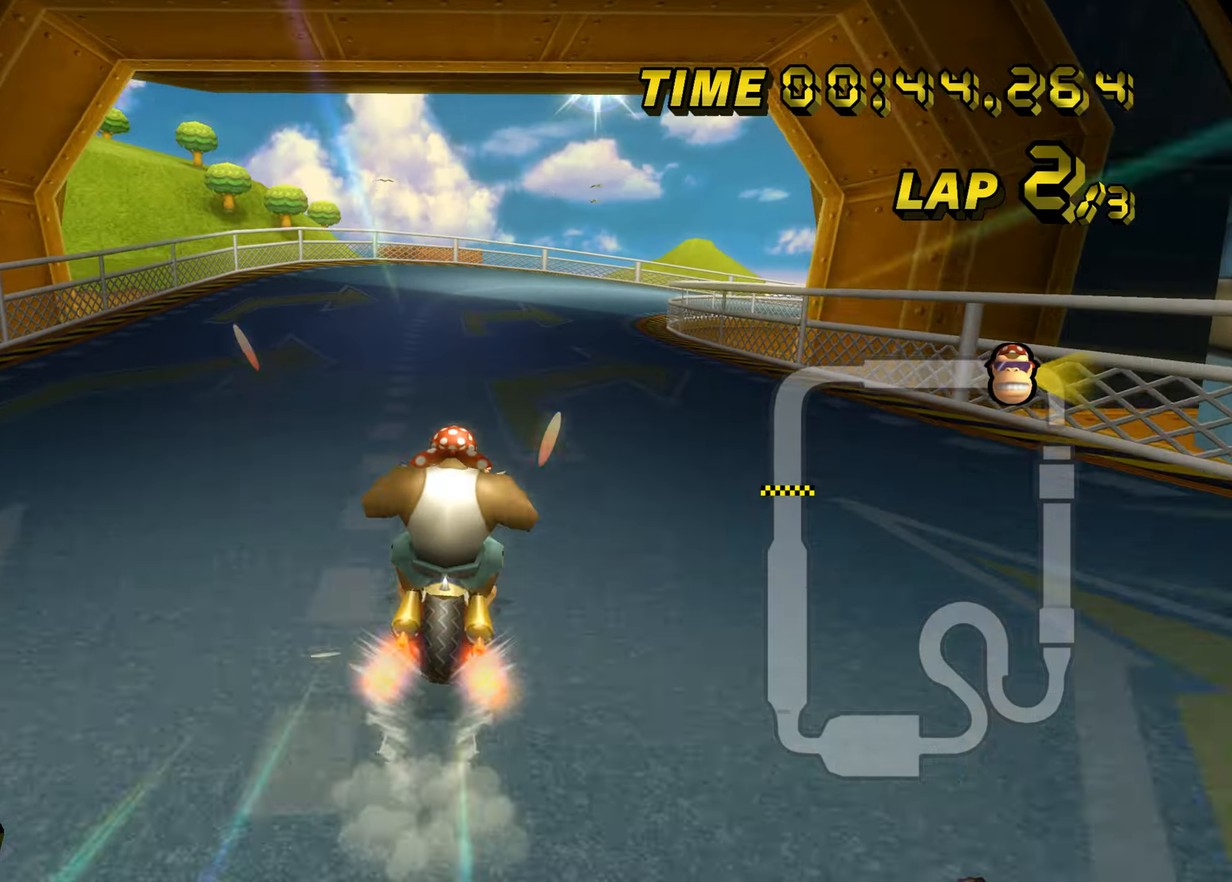
{"buttons": ["A", "B"], "left_stick": "up-right", "events": [[117, "left_stick", "up-right"]]}
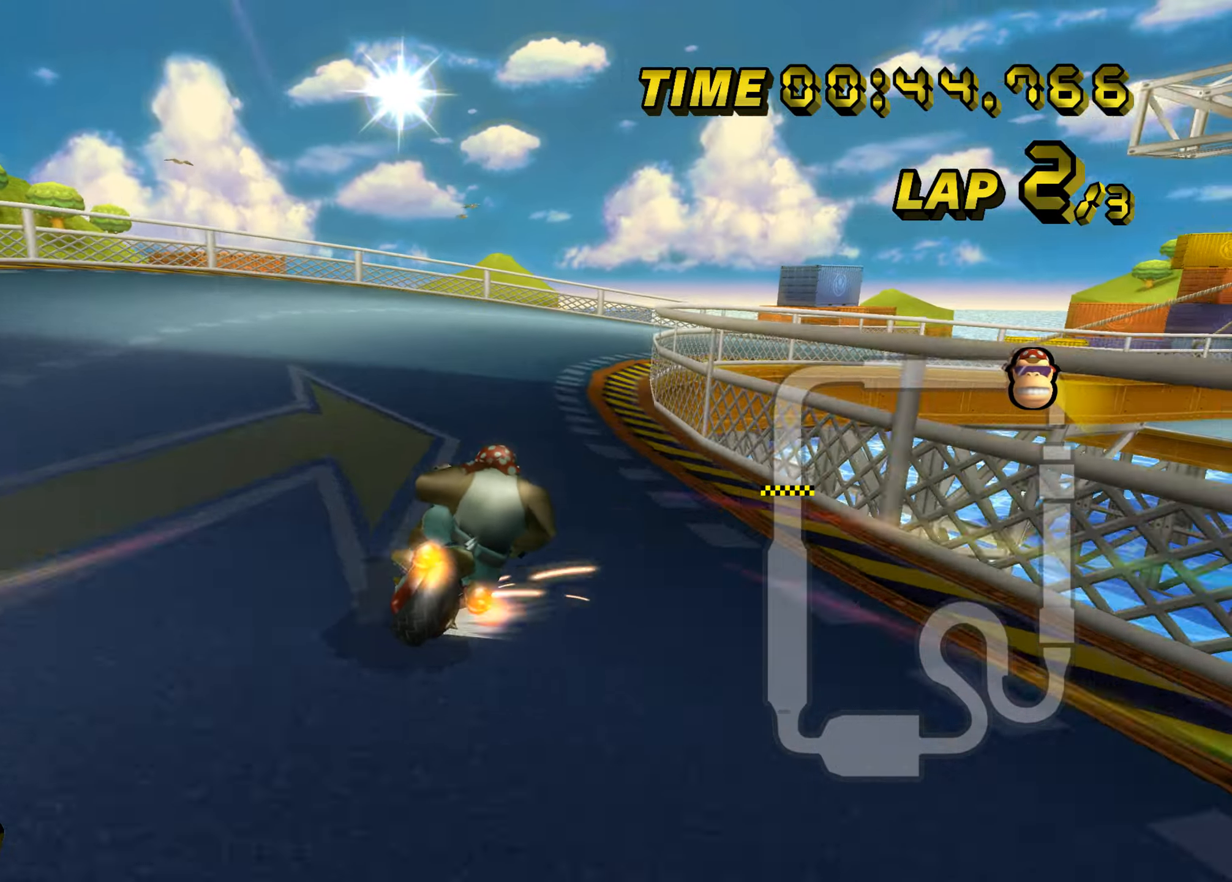
{"buttons": ["A", "B"], "left_stick": "right", "events": [[384, "left_stick", "right"]]}
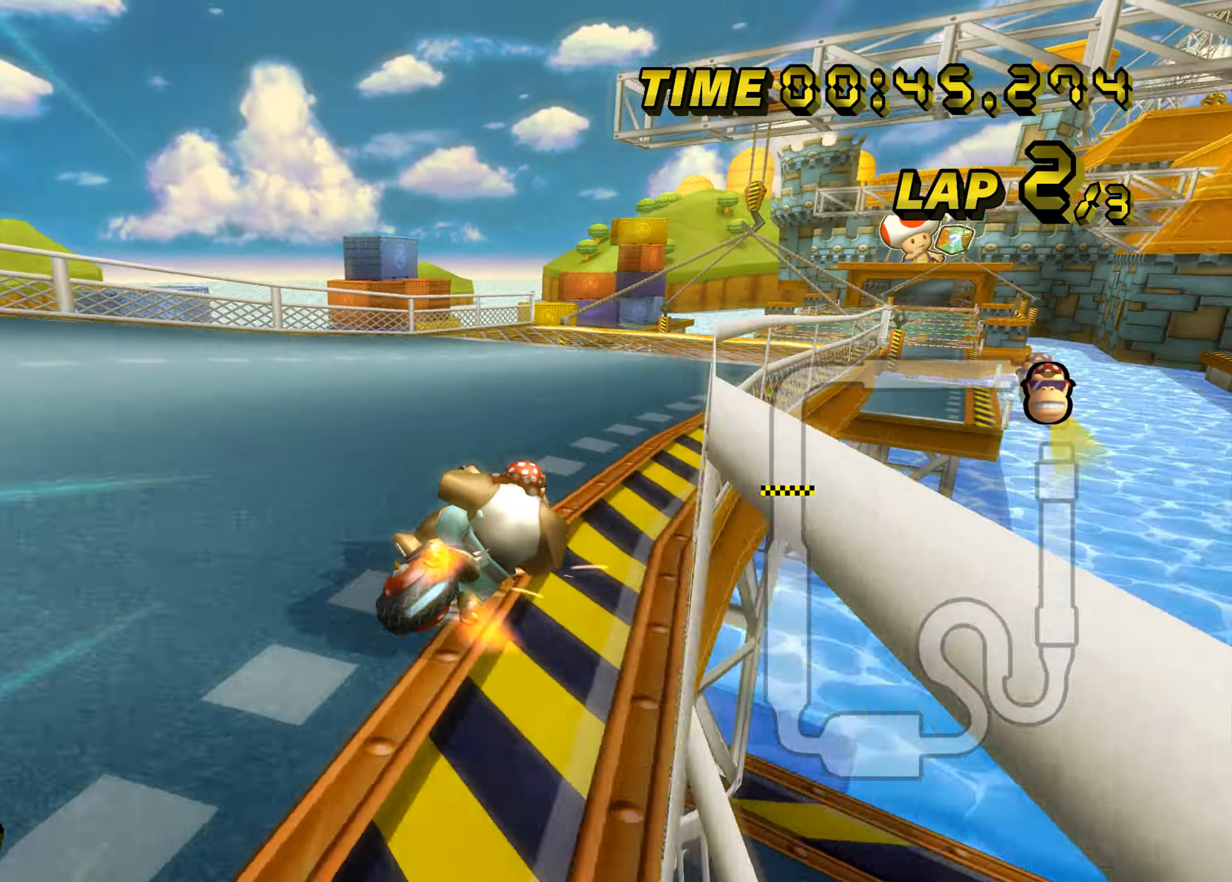
{"buttons": ["A"], "left_stick": "left", "events": [[100, "left_stick", "left"], [417, "B", "up"]]}
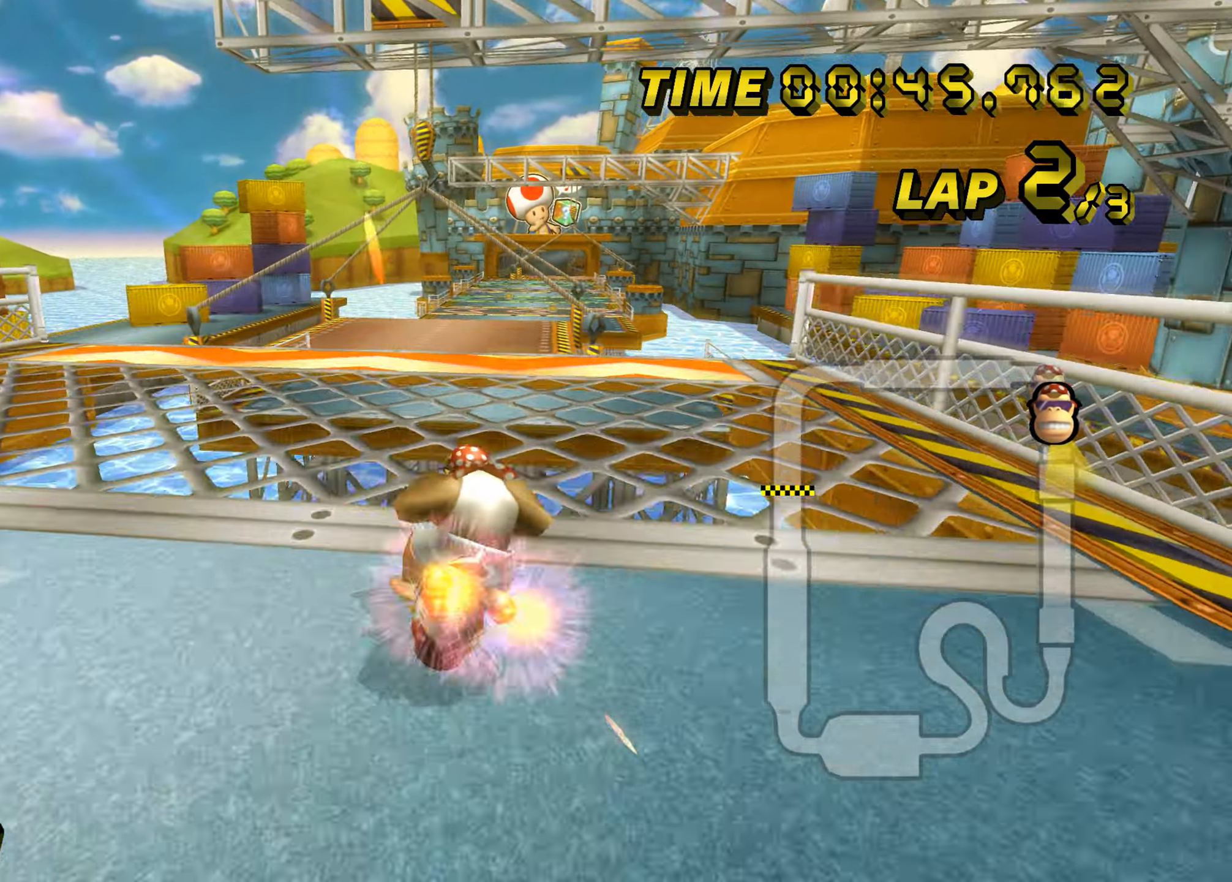
{"buttons": ["A"], "left_stick": "up-left", "events": [[184, "left_stick", "up-left"]]}
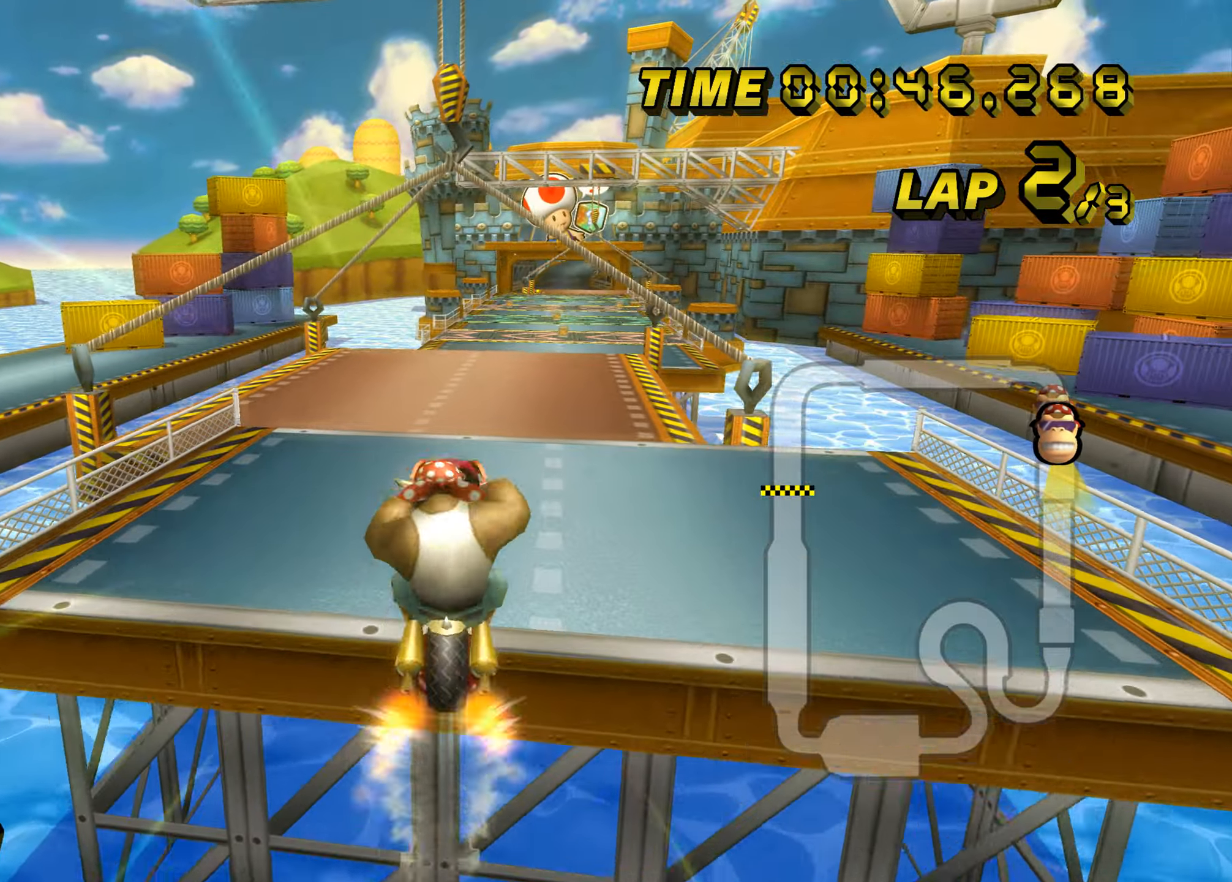
{"buttons": ["A"], "left_stick": "center", "events": [[133, "left_stick", "left"], [300, "left_stick", "center"]]}
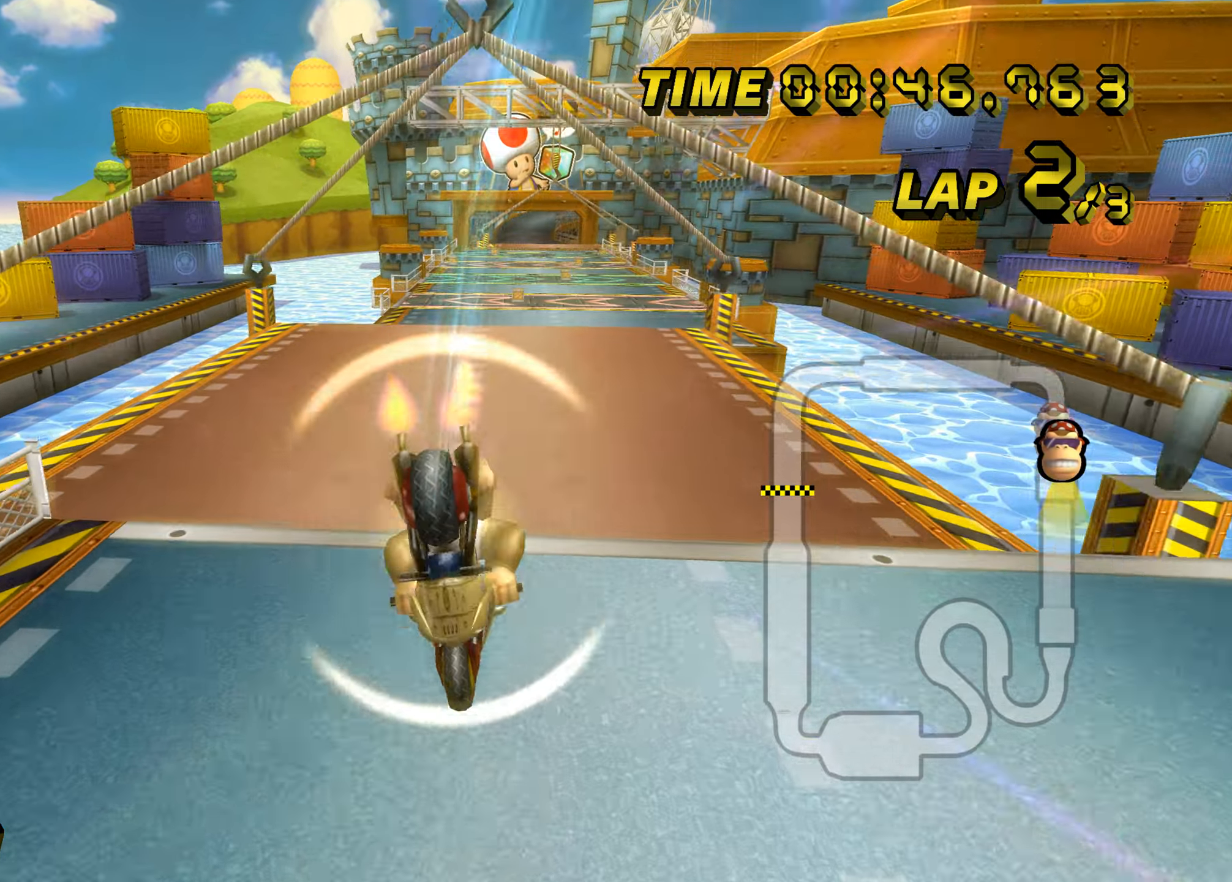
{"buttons": ["A"], "left_stick": "center", "events": []}
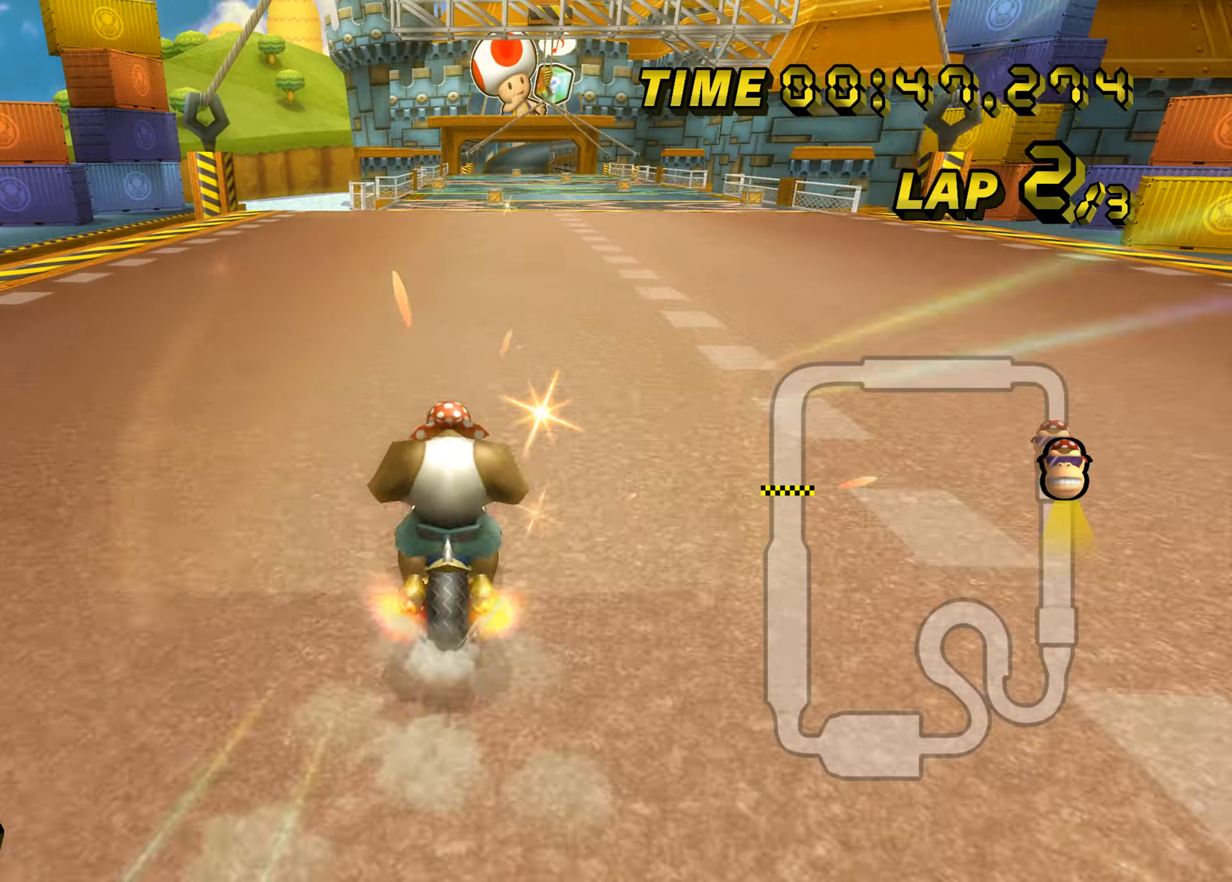
{"buttons": ["A"], "left_stick": "up-right", "events": [[467, "left_stick", "up-right"]]}
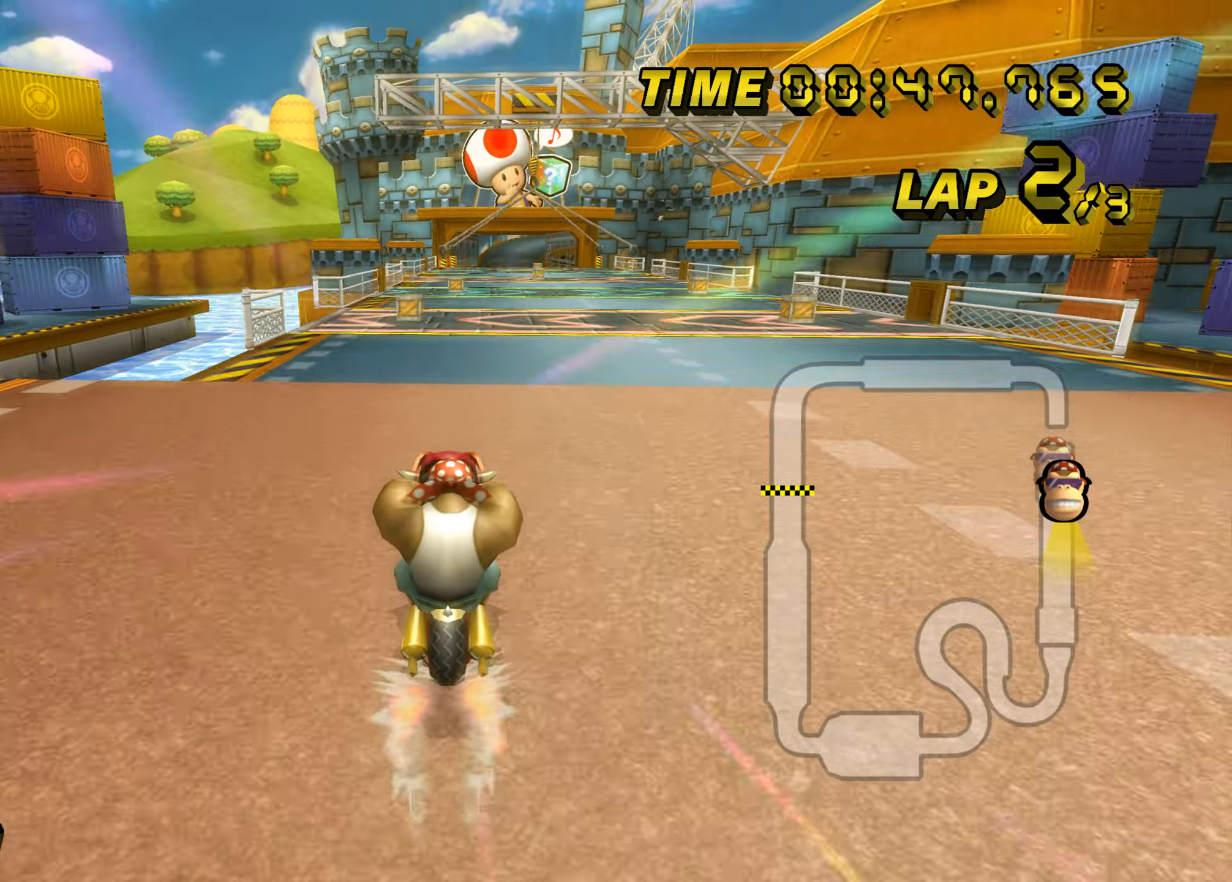
{"buttons": ["A"], "left_stick": "right", "events": [[84, "left_stick", "right"]]}
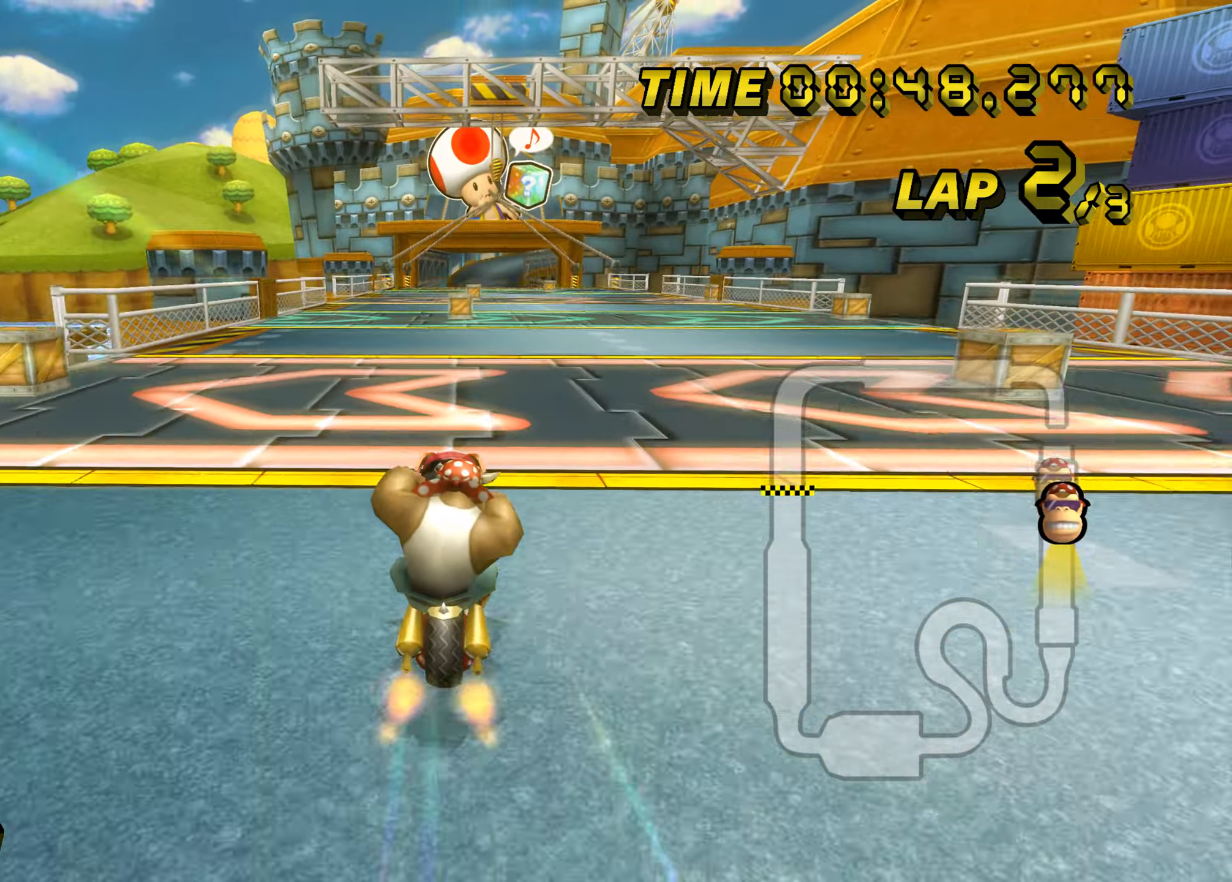
{"buttons": ["A"], "left_stick": "center", "events": [[167, "left_stick", "center"]]}
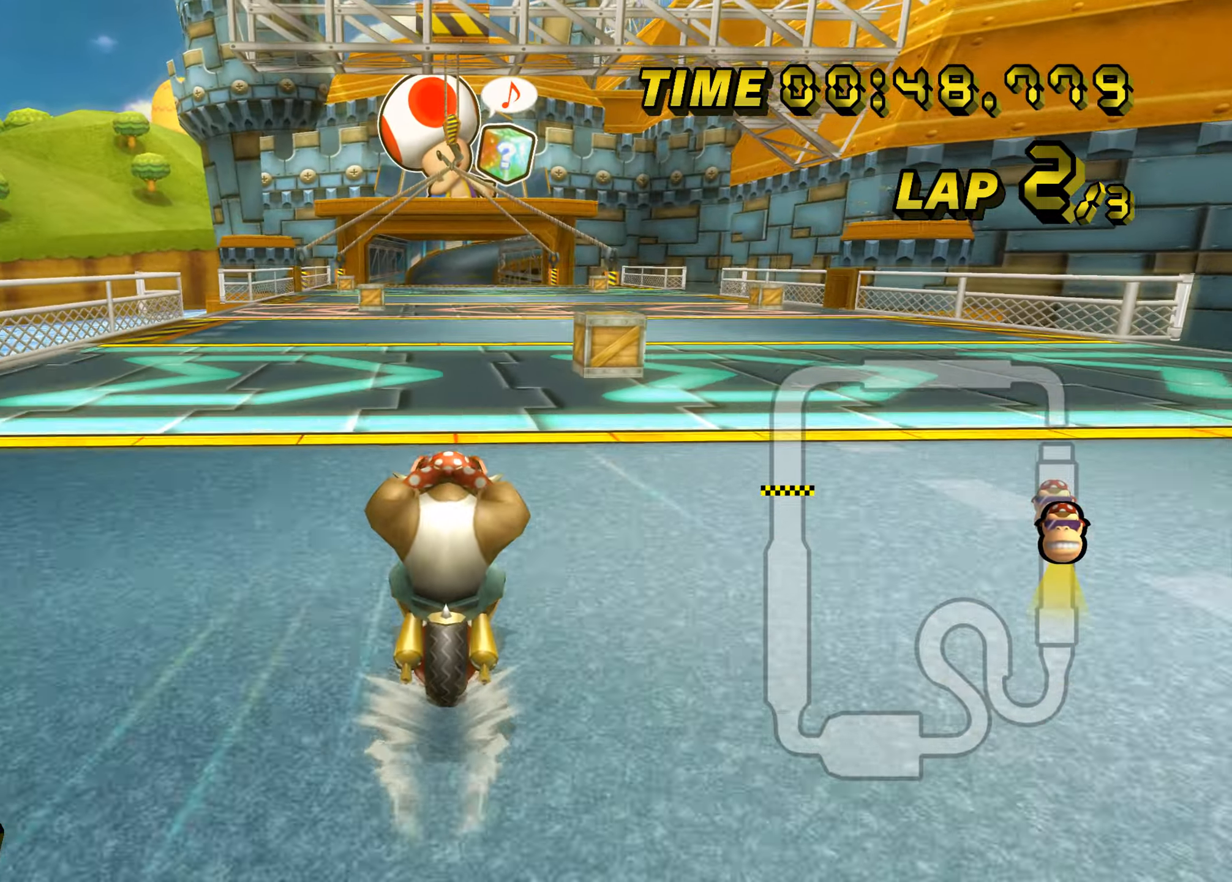
{"buttons": ["A"], "left_stick": "center", "events": []}
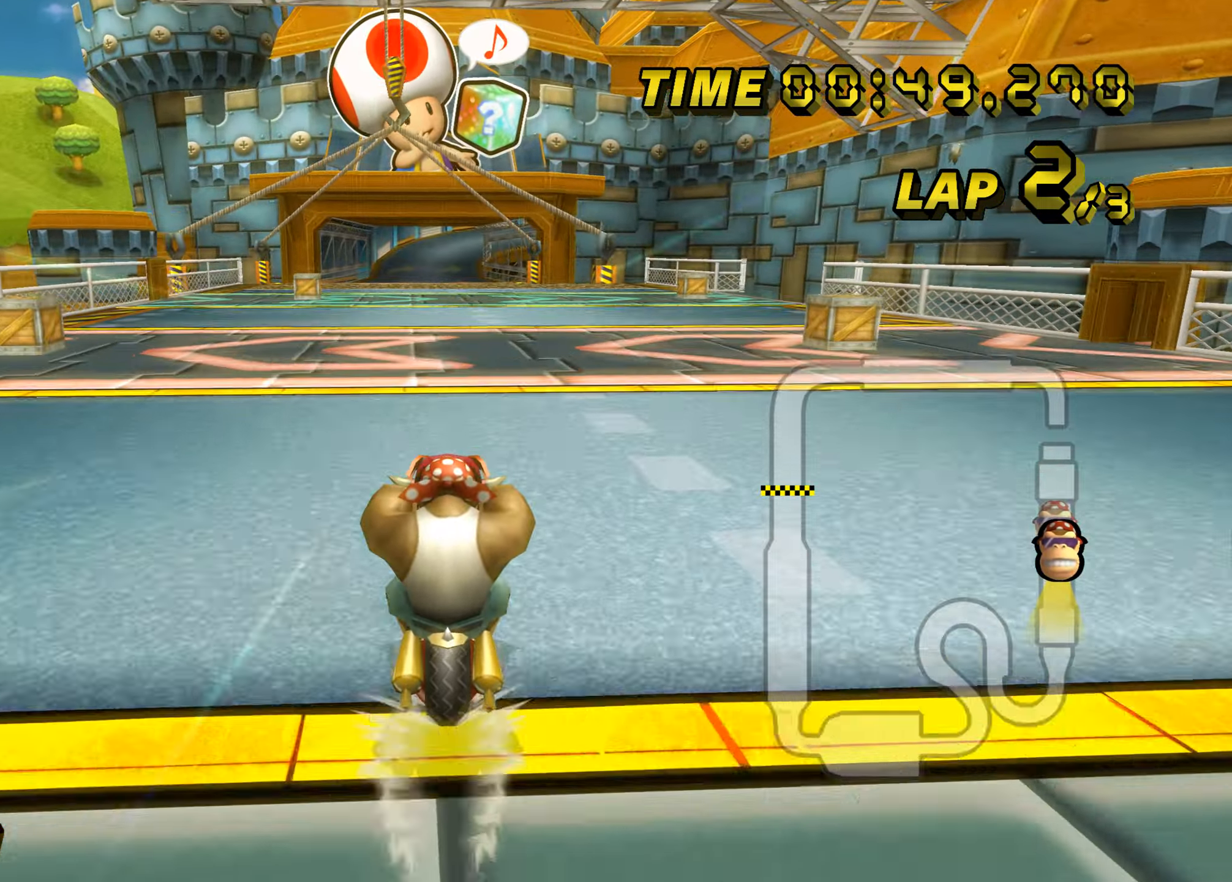
{"buttons": ["A"], "left_stick": "center", "events": []}
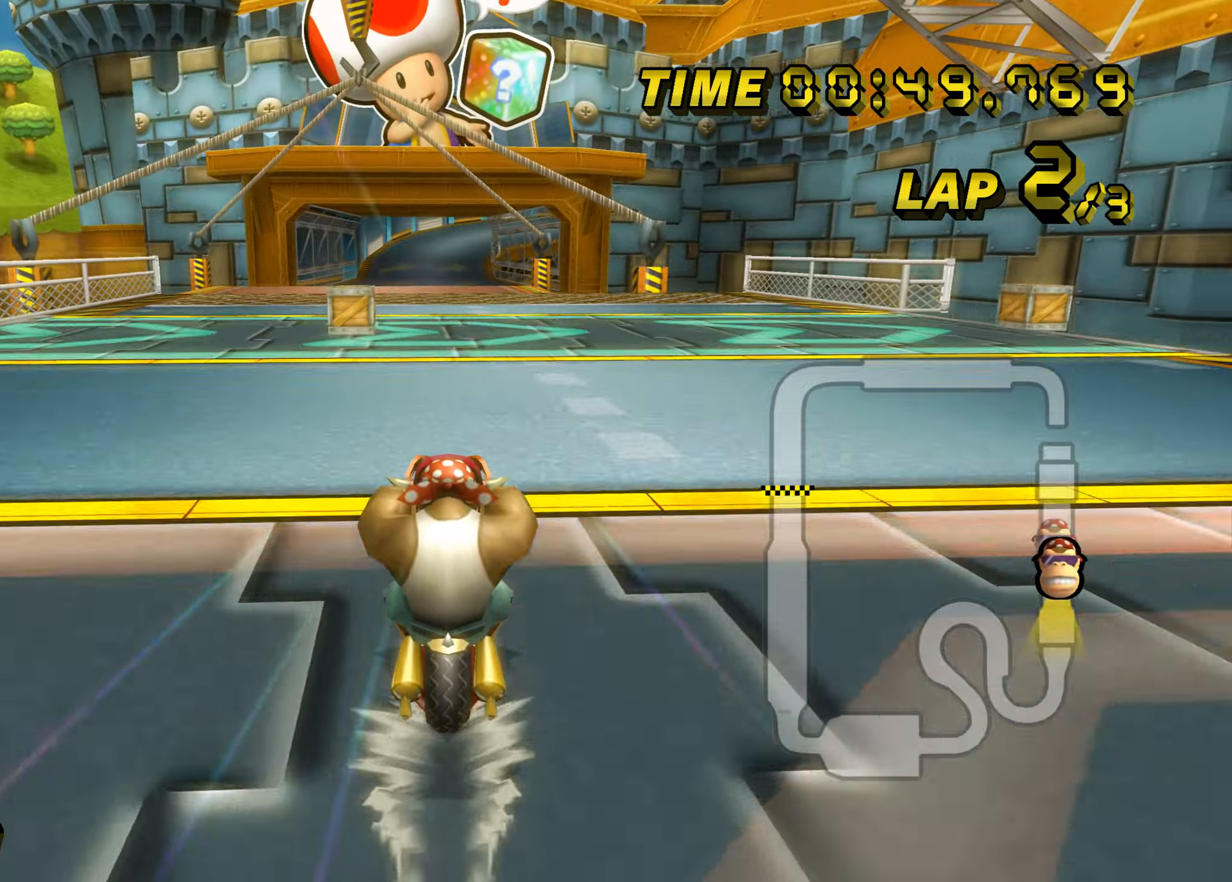
{"buttons": ["A"], "left_stick": "center", "events": []}
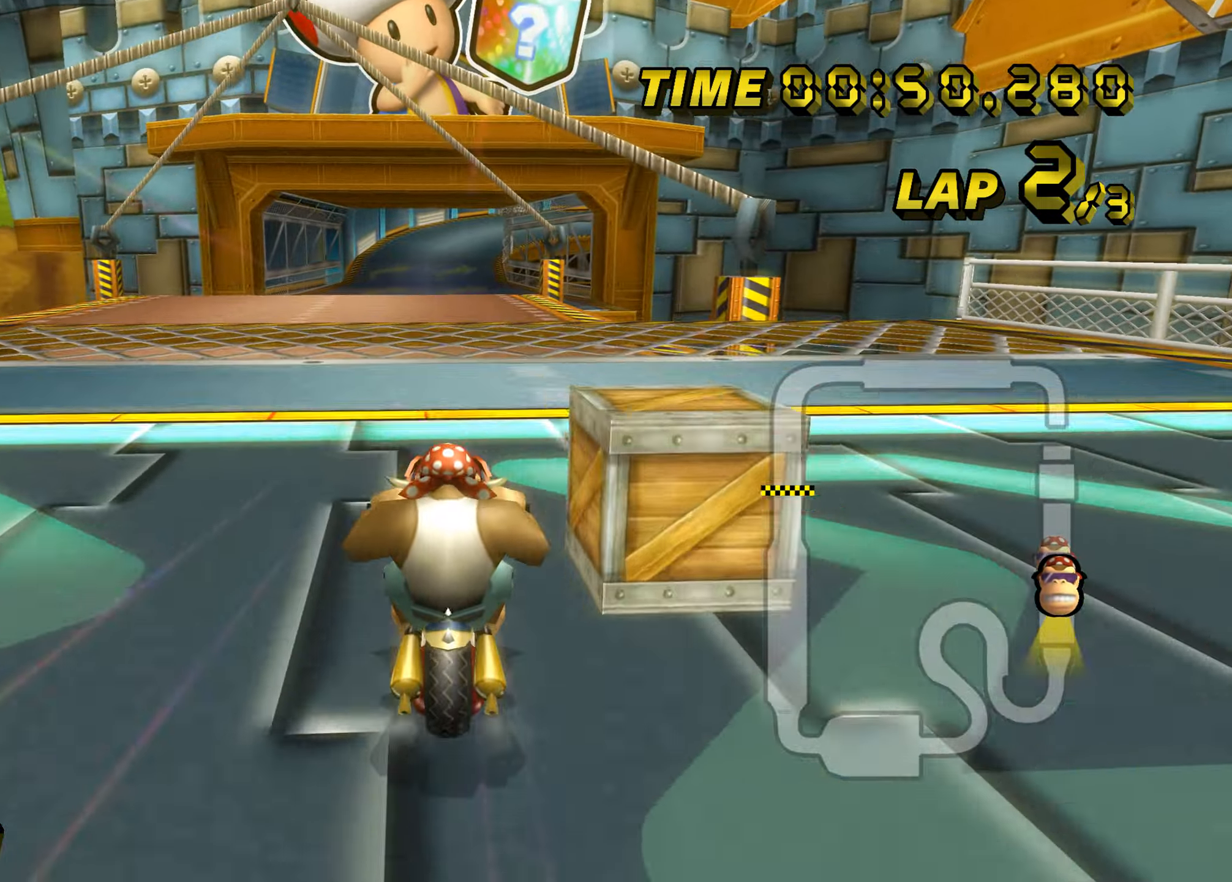
{"buttons": ["A"], "left_stick": "center", "events": []}
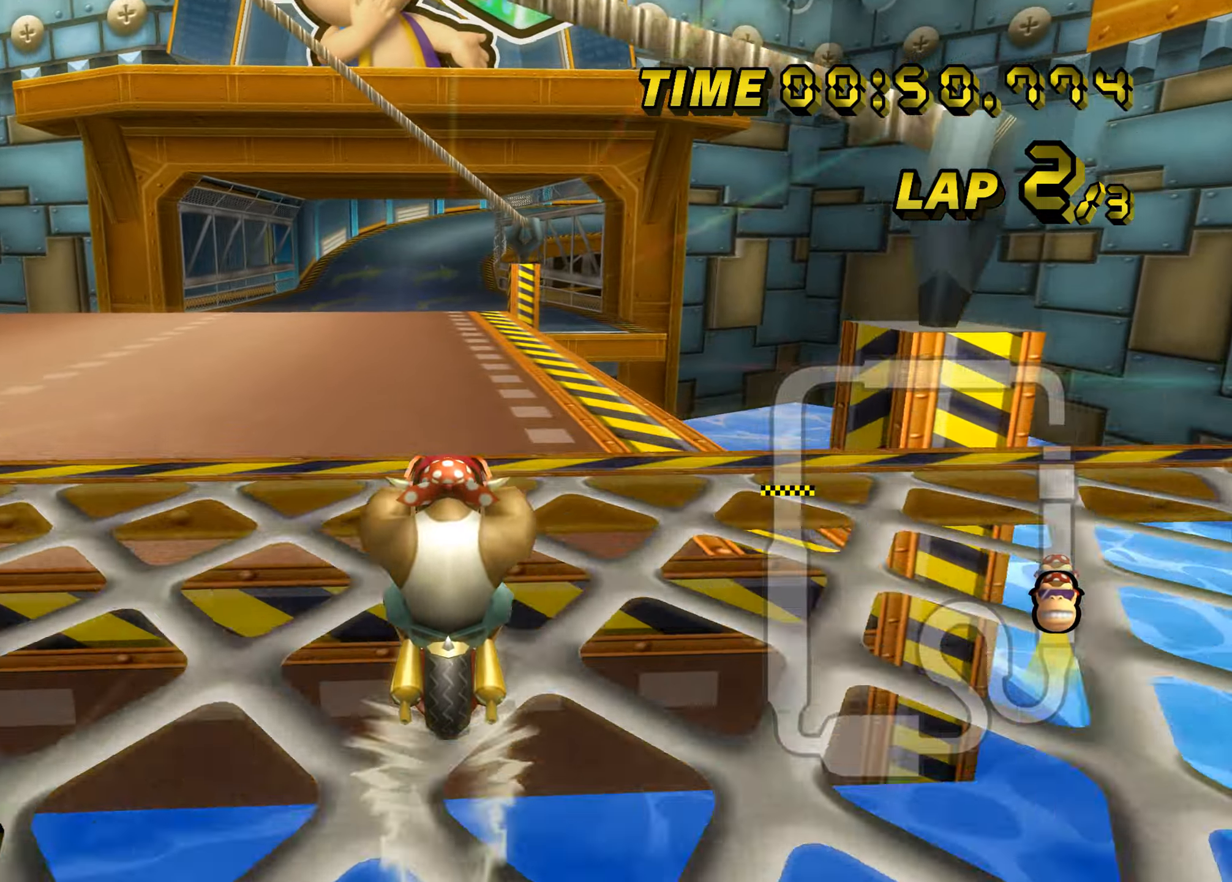
{"buttons": ["A"], "left_stick": "center", "events": [[267, "left_stick", "right"], [468, "left_stick", "center"]]}
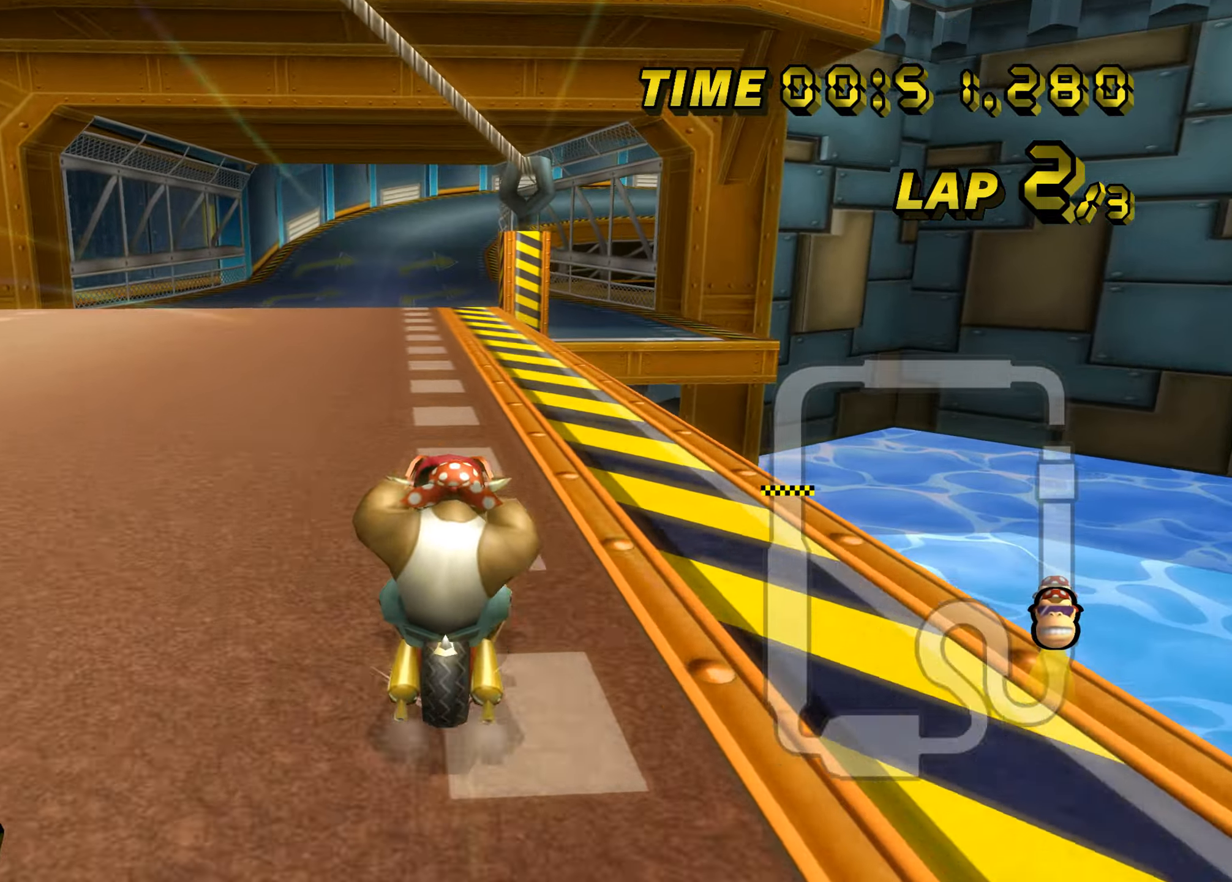
{"buttons": ["A"], "left_stick": "center", "events": []}
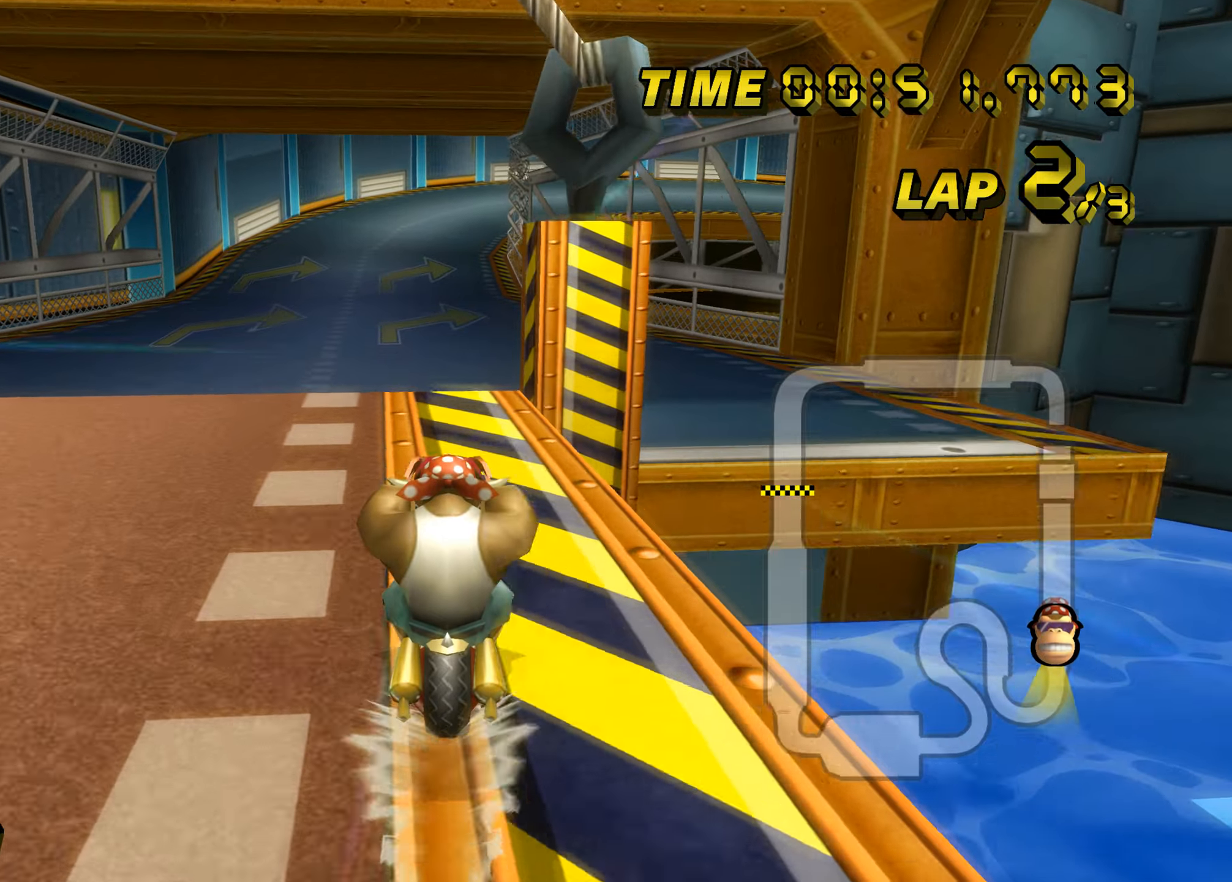
{"buttons": ["A"], "left_stick": "right", "events": [[384, "left_stick", "right"]]}
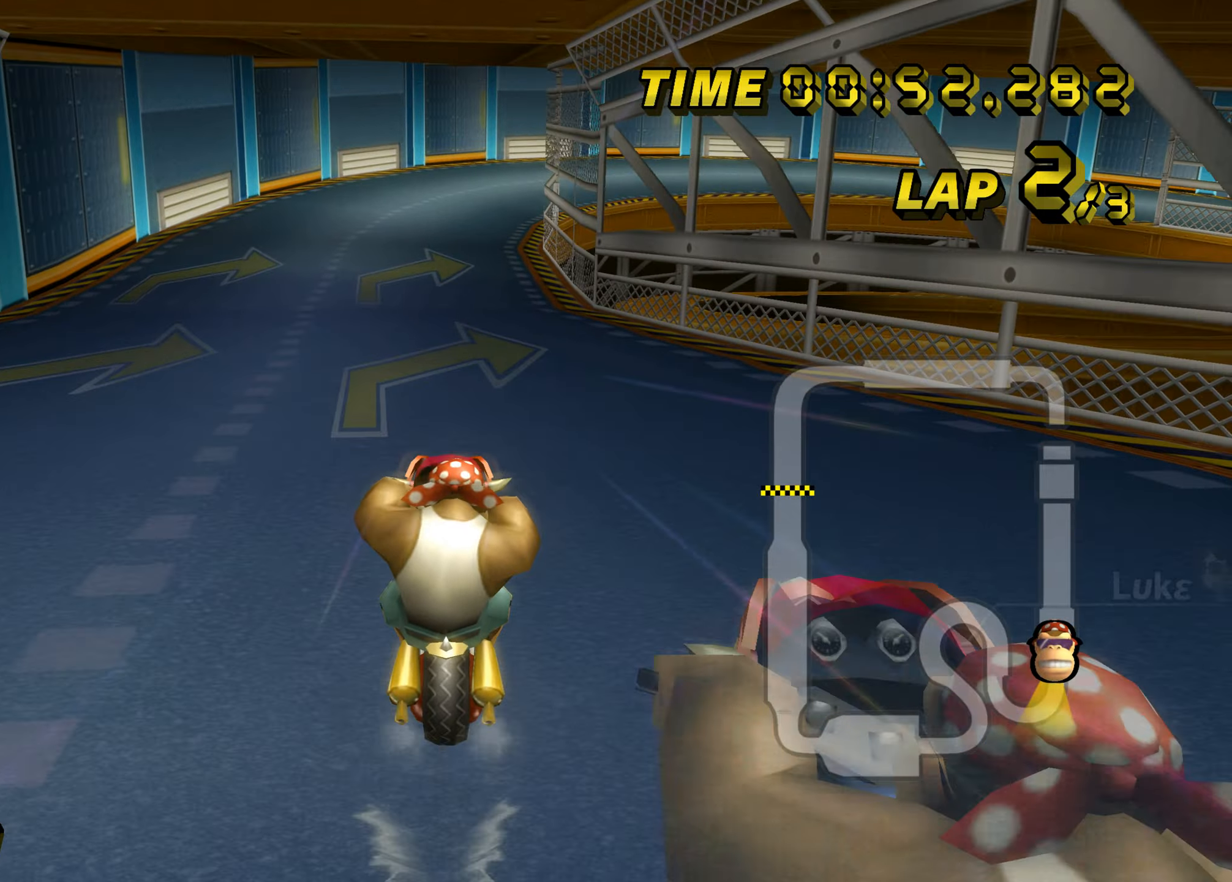
{"buttons": ["A"], "left_stick": "center", "events": [[83, "left_stick", "center"]]}